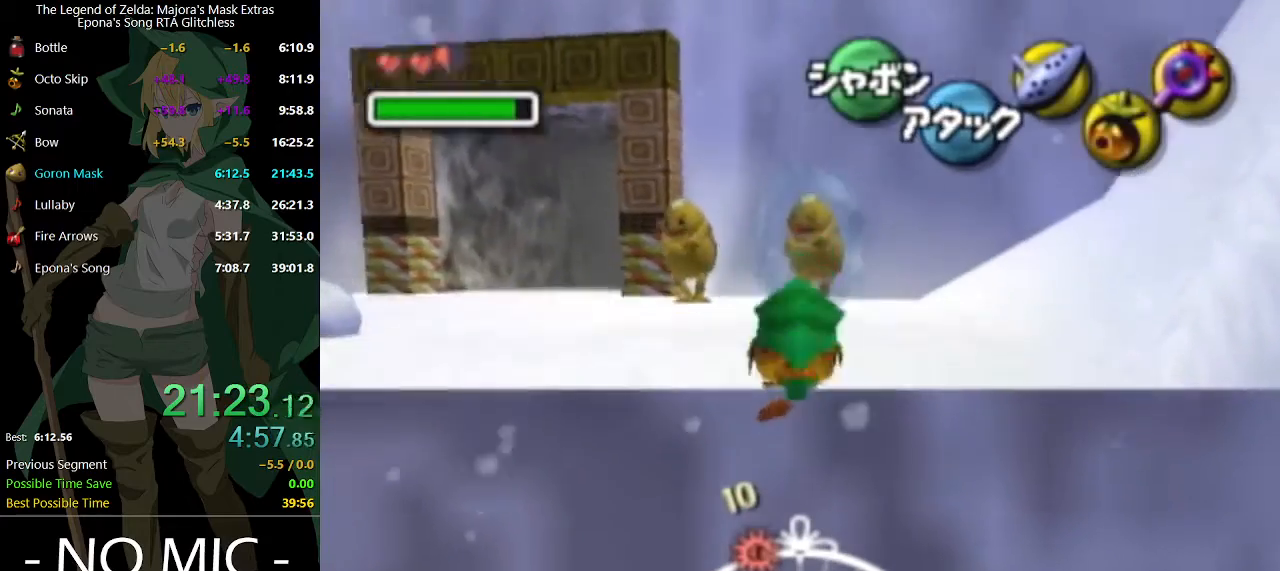
Gameplay with a controller (Nintendo layout); each line is a JSON object with the inputs held at the frame after it. "events" lists button and stick changes between this image and that frame as [ms after this image, input, new state], when the widget could be followed in between. Not read: L3 R3.
{"buttons": ["A"], "left_stick": "up", "right_stick": "center", "events": [[367, "A", "down"]]}
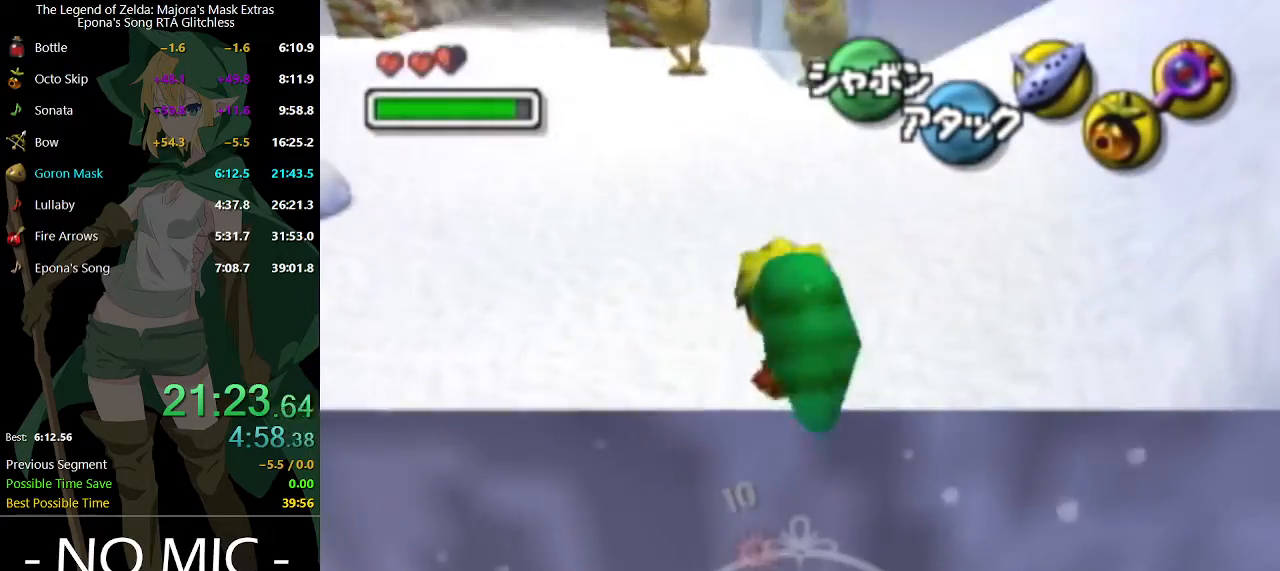
{"buttons": [], "left_stick": "up", "right_stick": "center", "events": [[167, "A", "up"]]}
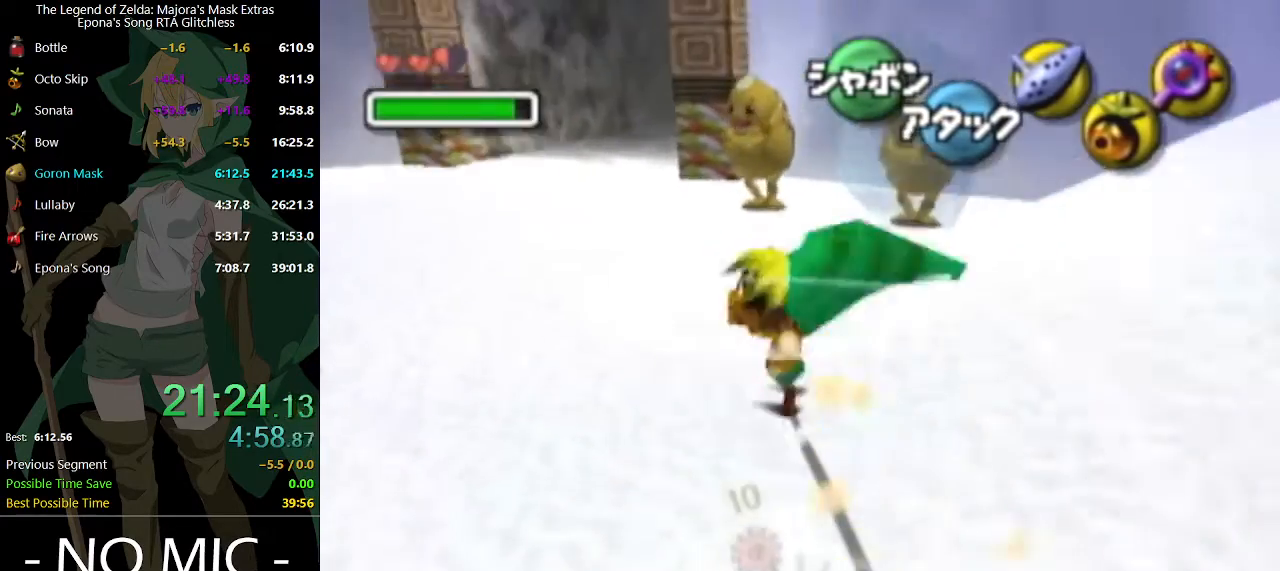
{"buttons": [], "left_stick": "up", "right_stick": "center", "events": [[200, "A", "down"], [433, "A", "up"]]}
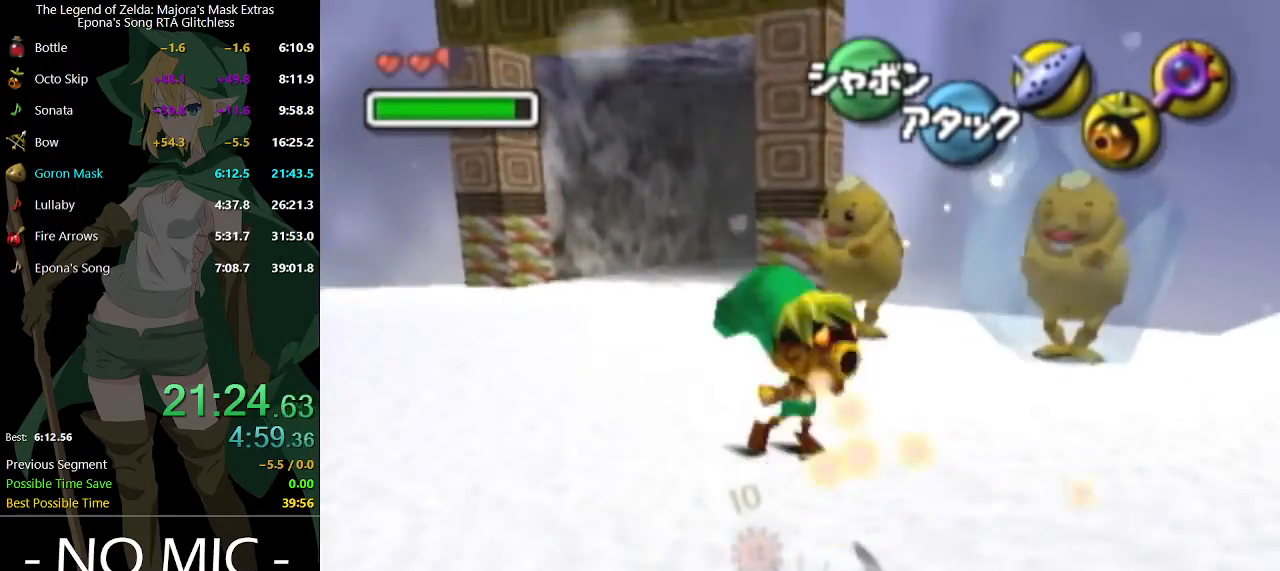
{"buttons": [], "left_stick": "up", "right_stick": "center", "events": []}
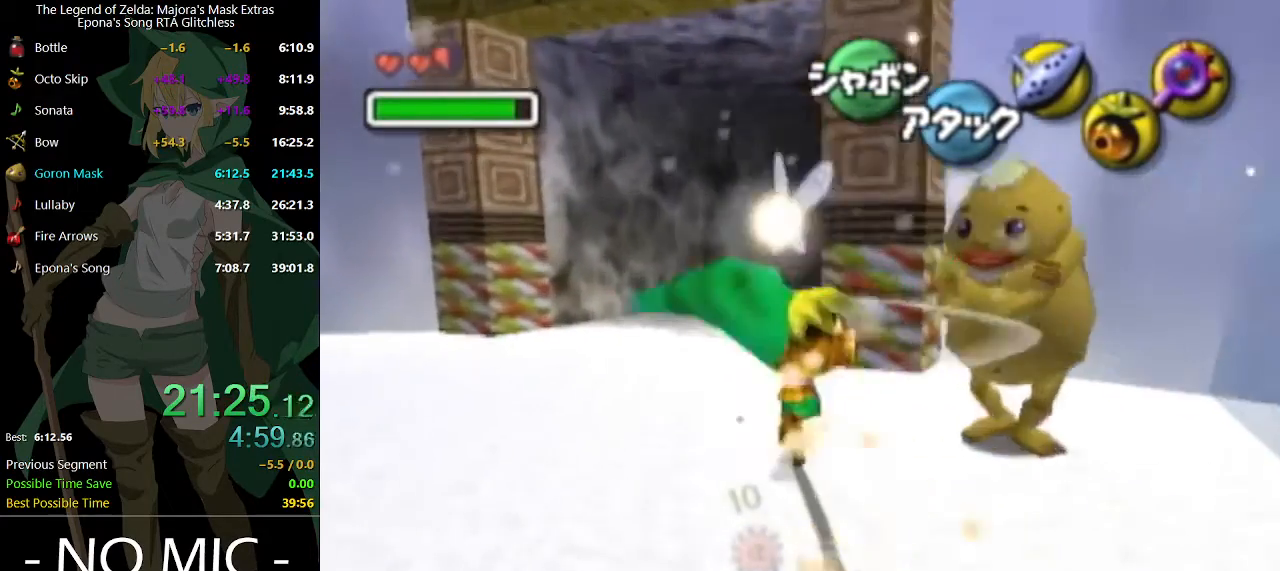
{"buttons": ["A"], "left_stick": "up-right", "right_stick": "center", "events": [[433, "left_stick", "up-right"], [500, "A", "down"]]}
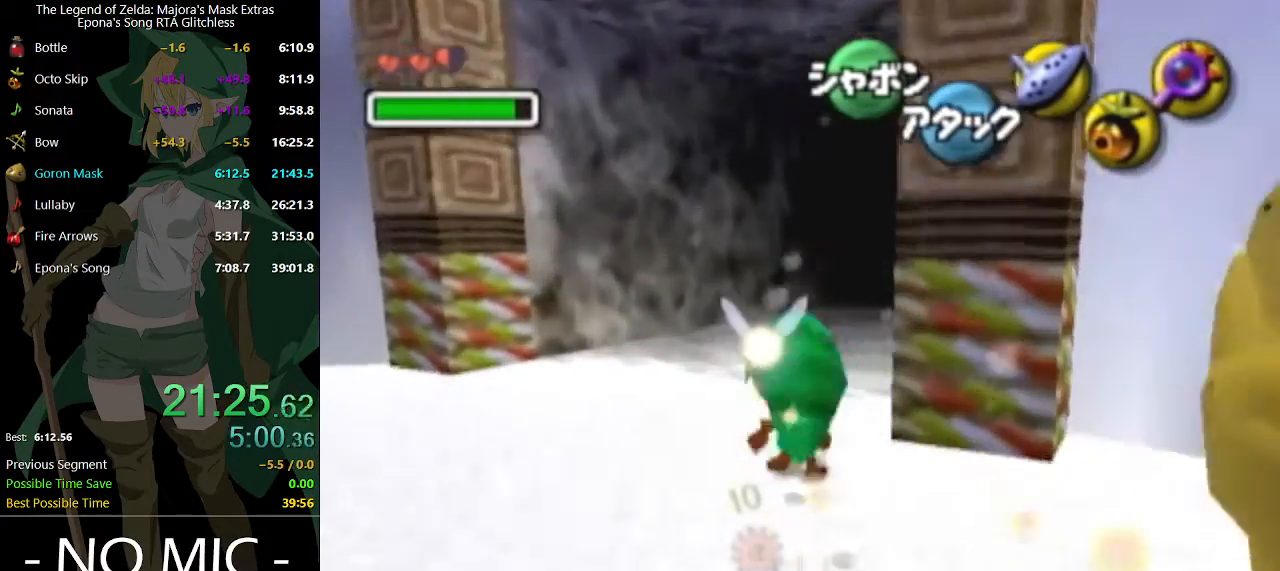
{"buttons": [], "left_stick": "up-right", "right_stick": "center", "events": [[200, "A", "up"]]}
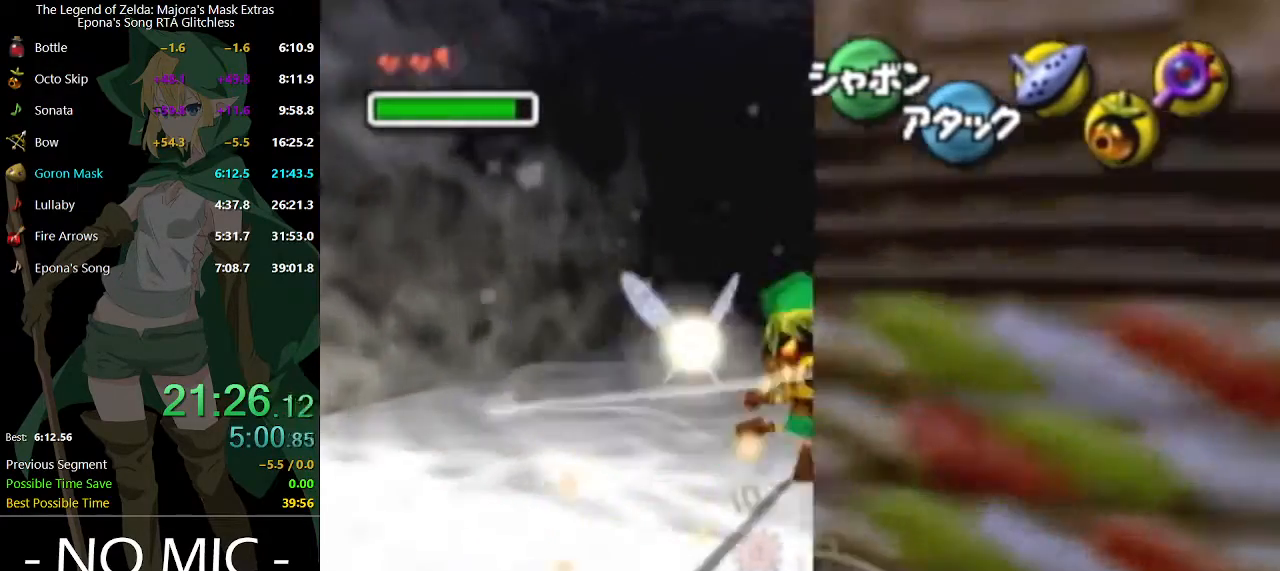
{"buttons": ["A"], "left_stick": "up", "right_stick": "center", "events": [[133, "left_stick", "up"], [367, "A", "down"]]}
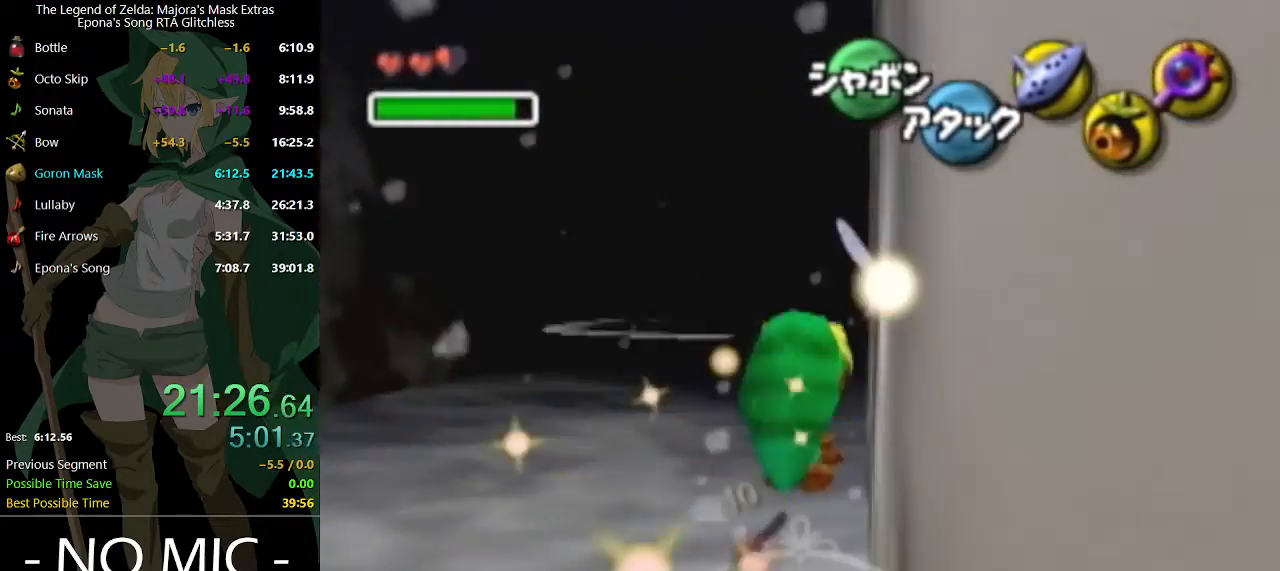
{"buttons": [], "left_stick": "center", "right_stick": "center", "events": [[33, "A", "up"], [467, "left_stick", "center"]]}
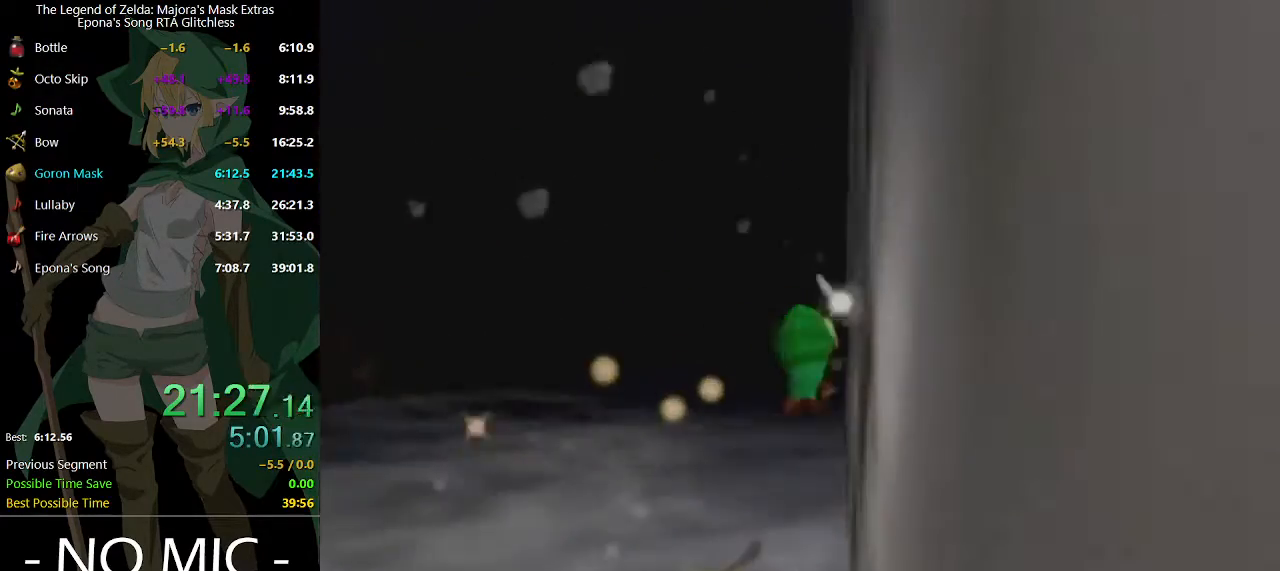
{"buttons": [], "left_stick": "up", "right_stick": "center", "events": [[200, "left_stick", "up"]]}
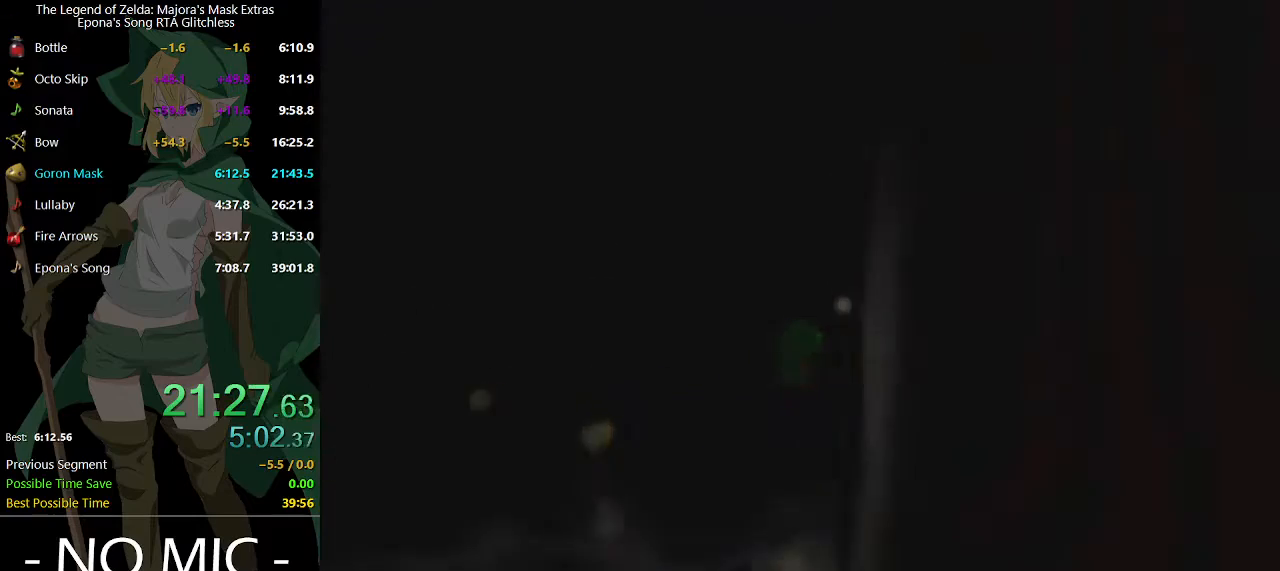
{"buttons": [], "left_stick": "up", "right_stick": "center", "events": []}
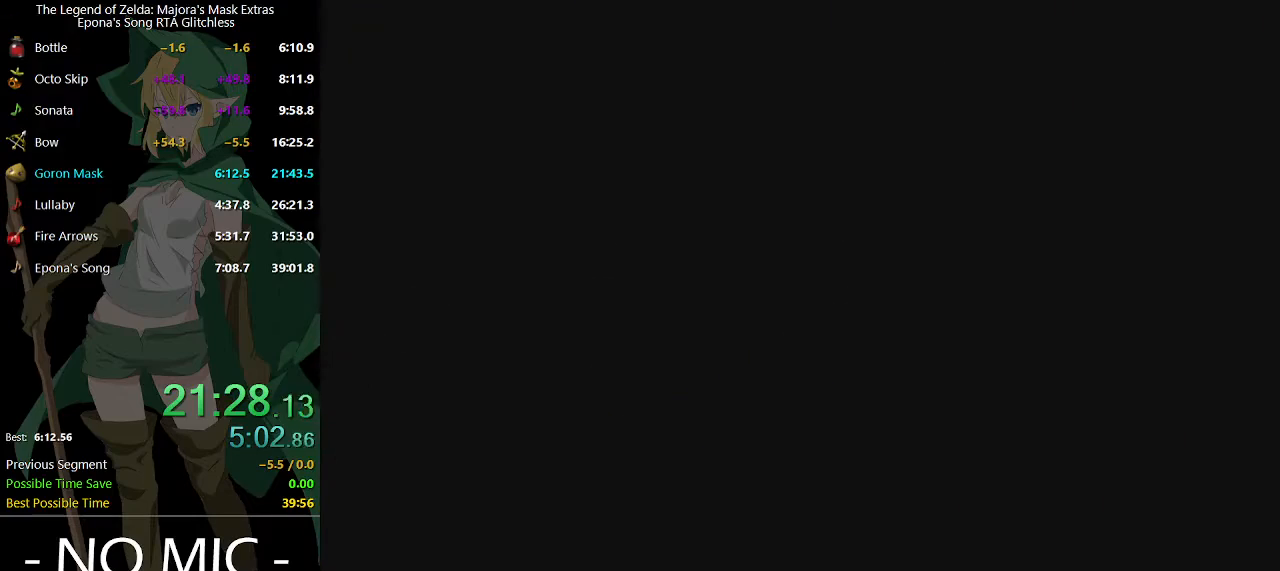
{"buttons": [], "left_stick": "up", "right_stick": "center", "events": []}
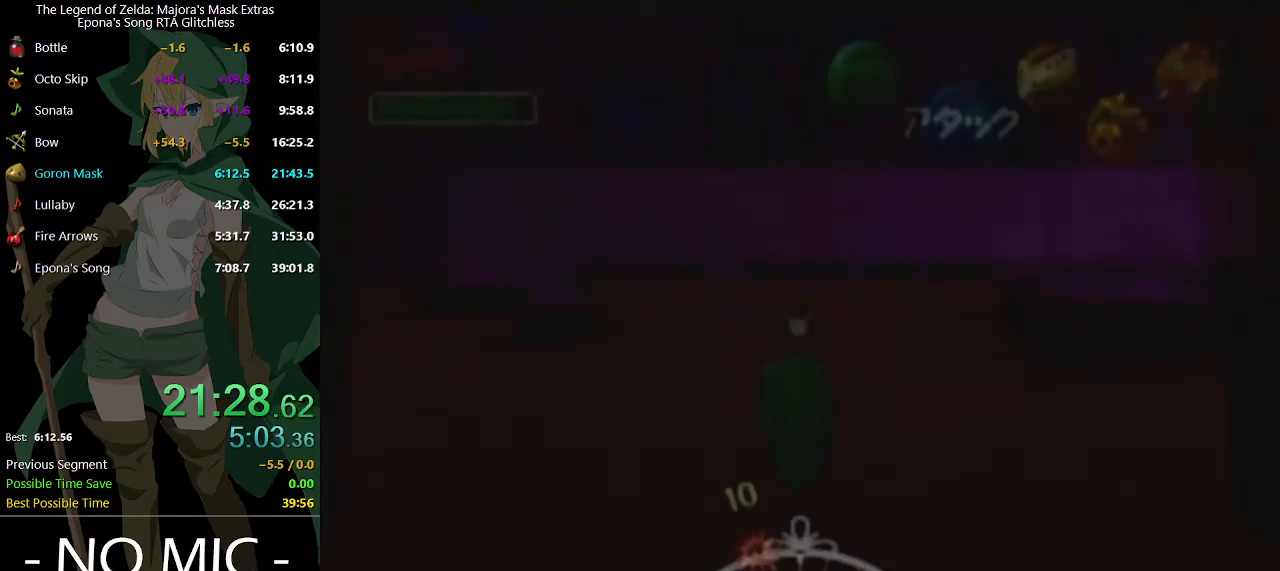
{"buttons": [], "left_stick": "up", "right_stick": "center", "events": []}
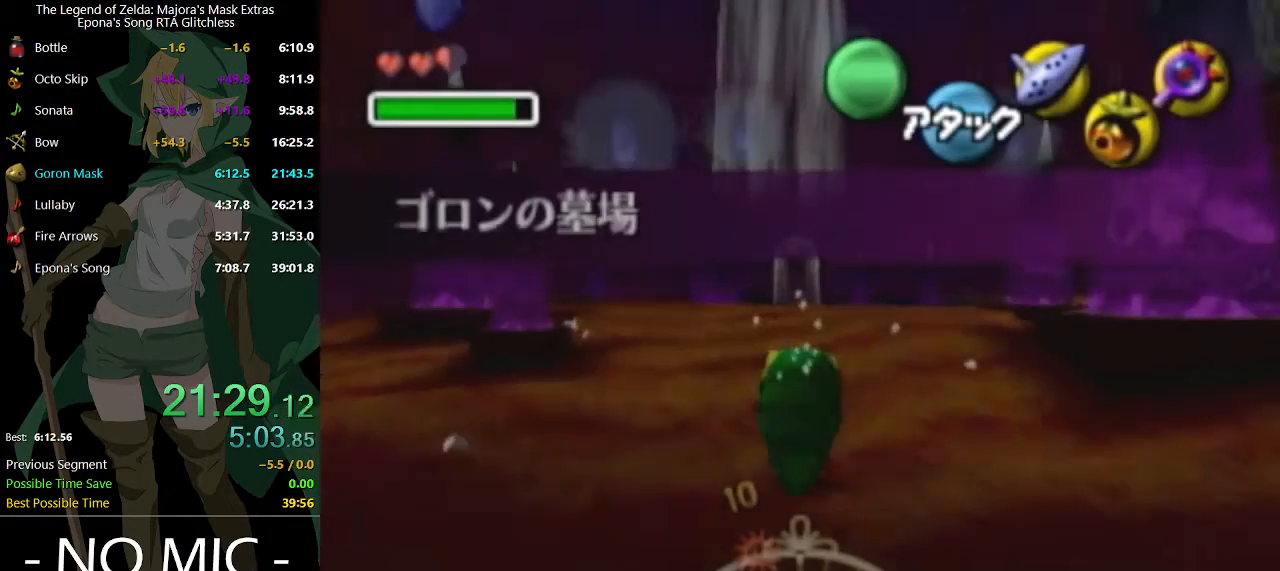
{"buttons": [], "left_stick": "up", "right_stick": "center", "events": [[333, "X", "down"], [433, "X", "up"]]}
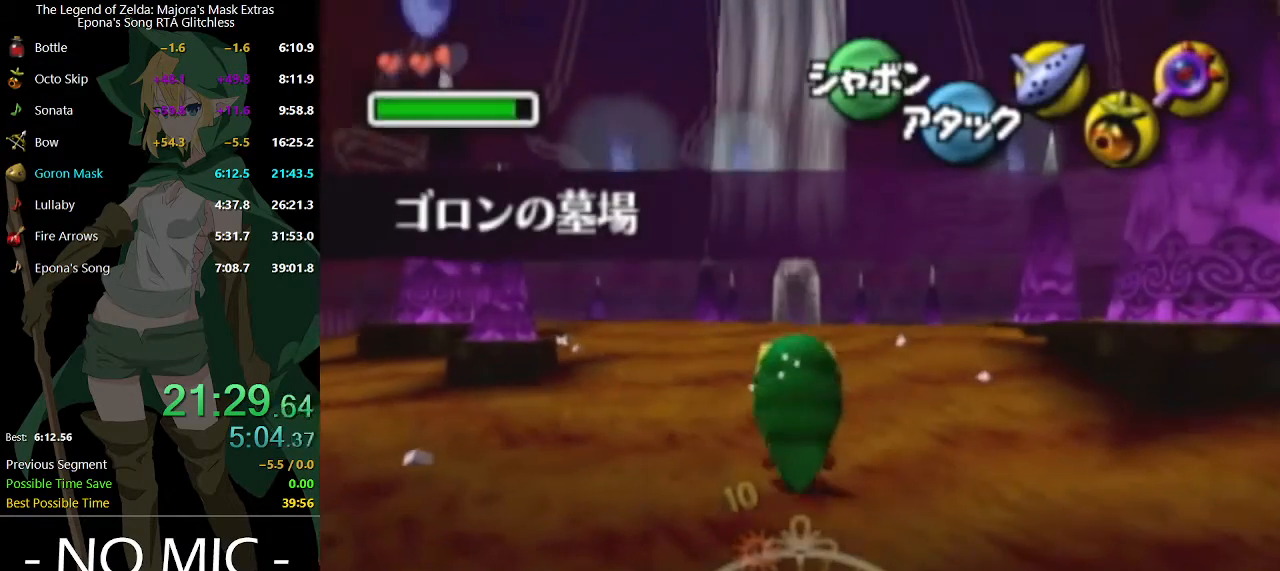
{"buttons": ["L1"], "left_stick": "down", "right_stick": "center", "events": [[33, "L1", "down"], [100, "left_stick", "center"], [167, "L1", "up"], [233, "left_stick", "down"], [367, "L1", "down"]]}
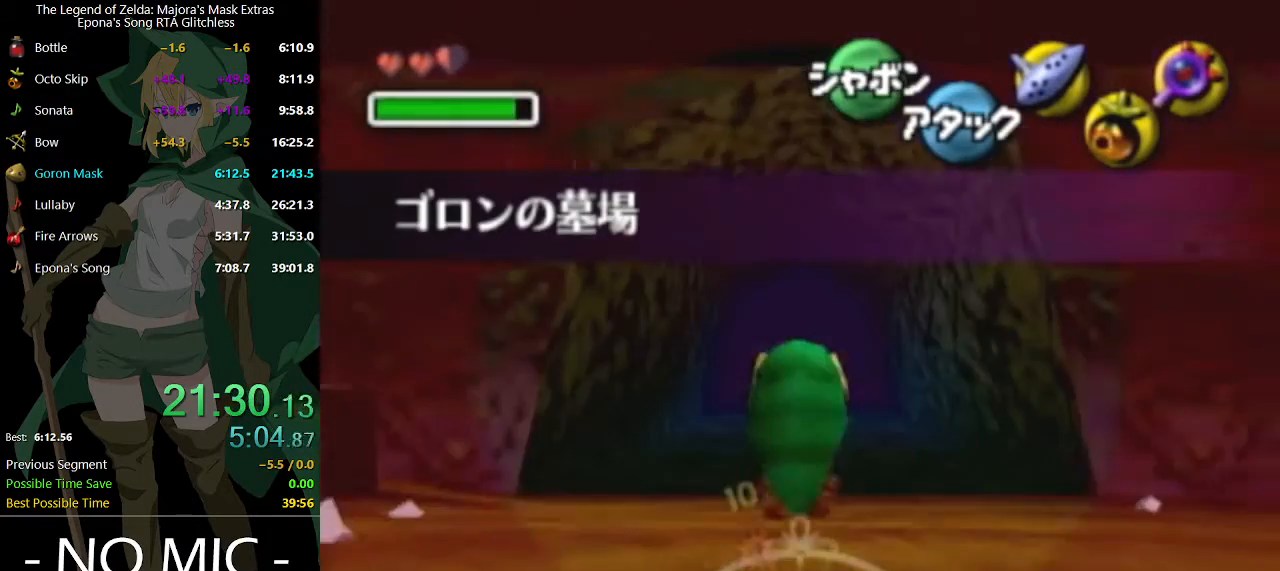
{"buttons": ["L1"], "left_stick": "down", "right_stick": "center", "events": []}
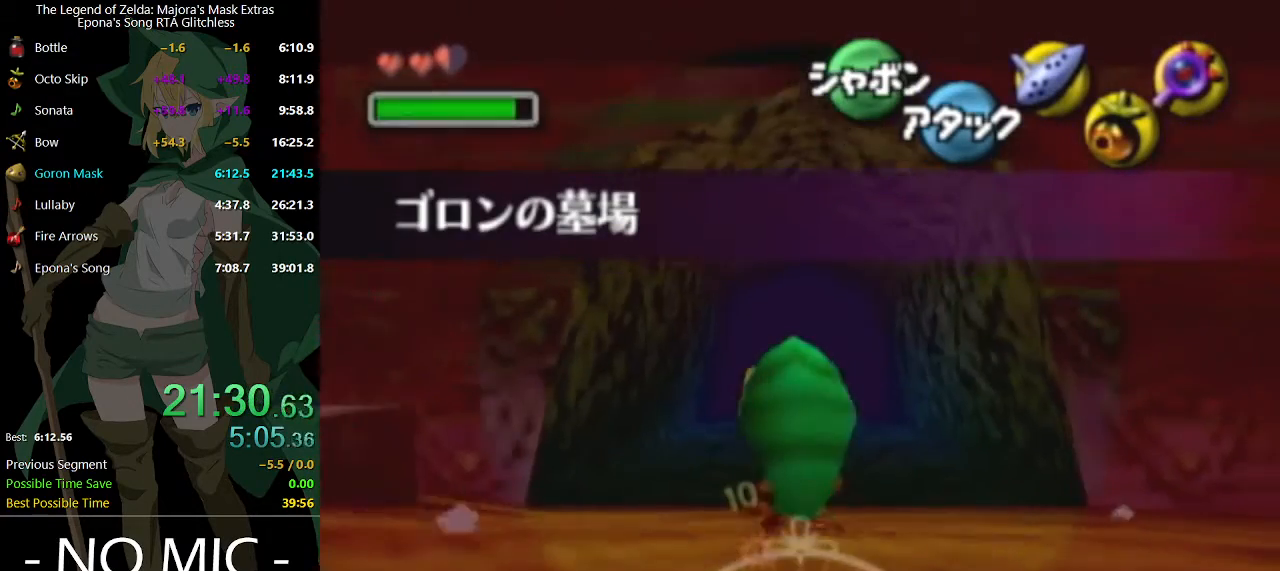
{"buttons": ["L1"], "left_stick": "down", "right_stick": "center", "events": []}
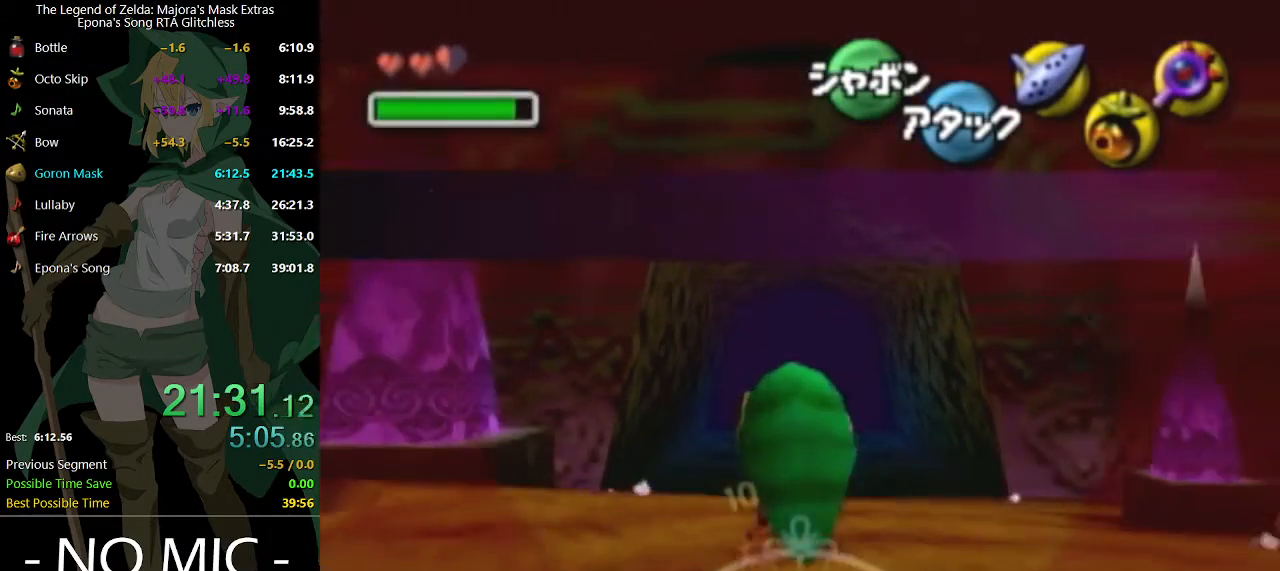
{"buttons": ["L1"], "left_stick": "down", "right_stick": "center", "events": []}
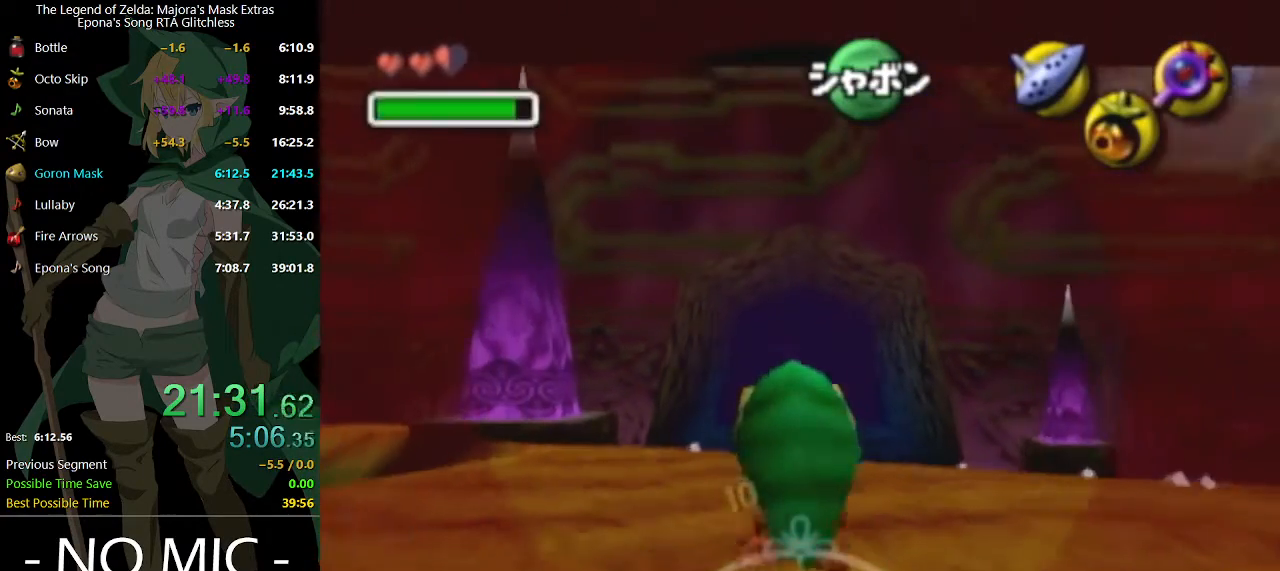
{"buttons": ["L1"], "left_stick": "down", "right_stick": "center", "events": []}
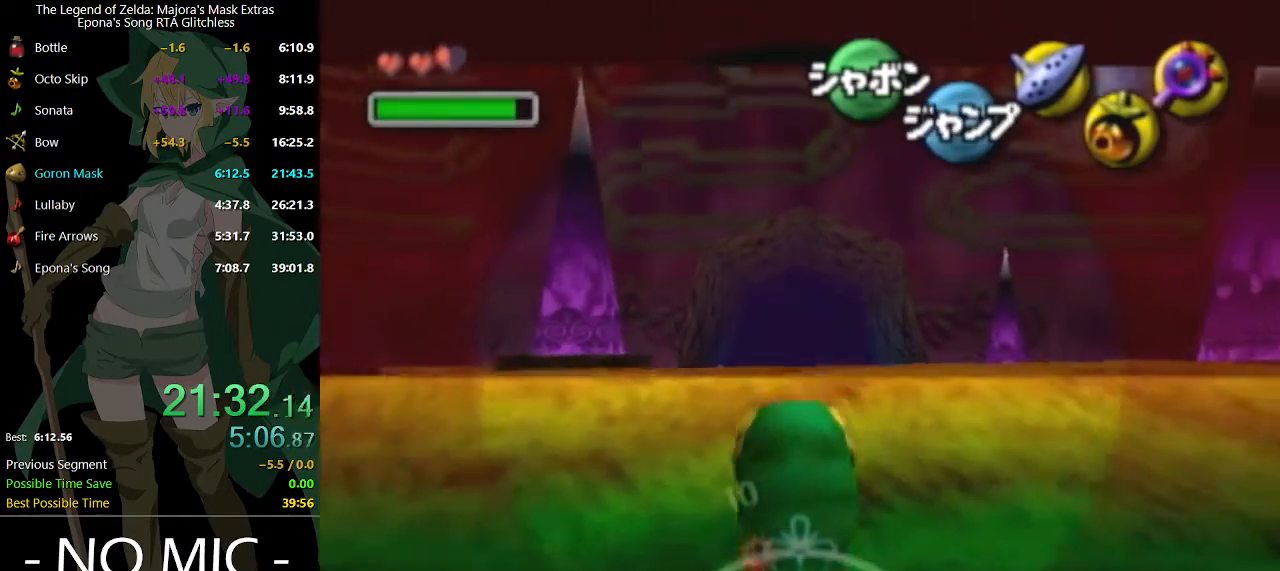
{"buttons": ["R2"], "left_stick": "down", "right_stick": "center", "events": [[200, "L1", "up"], [233, "R2", "down"], [333, "R2", "up"], [400, "R2", "down"], [467, "R2", "up"], [500, "R2", "down"]]}
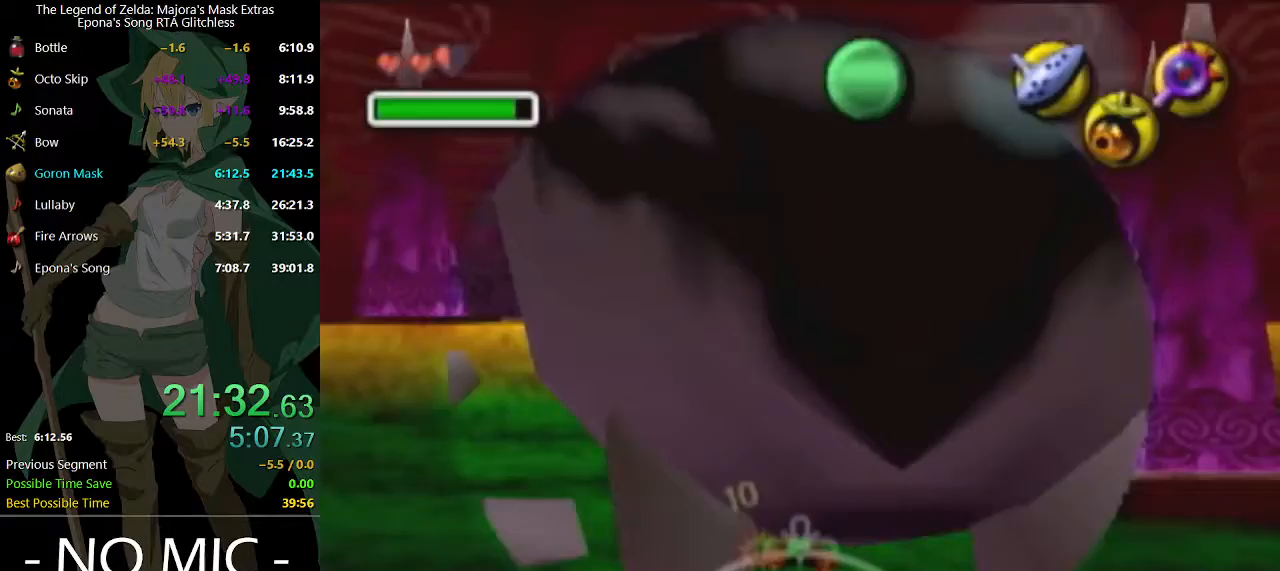
{"buttons": ["Y"], "left_stick": "down", "right_stick": "center", "events": [[67, "R2", "up"], [133, "R2", "down"], [233, "R2", "up"], [367, "Y", "down"], [467, "Y", "up"], [500, "Y", "down"]]}
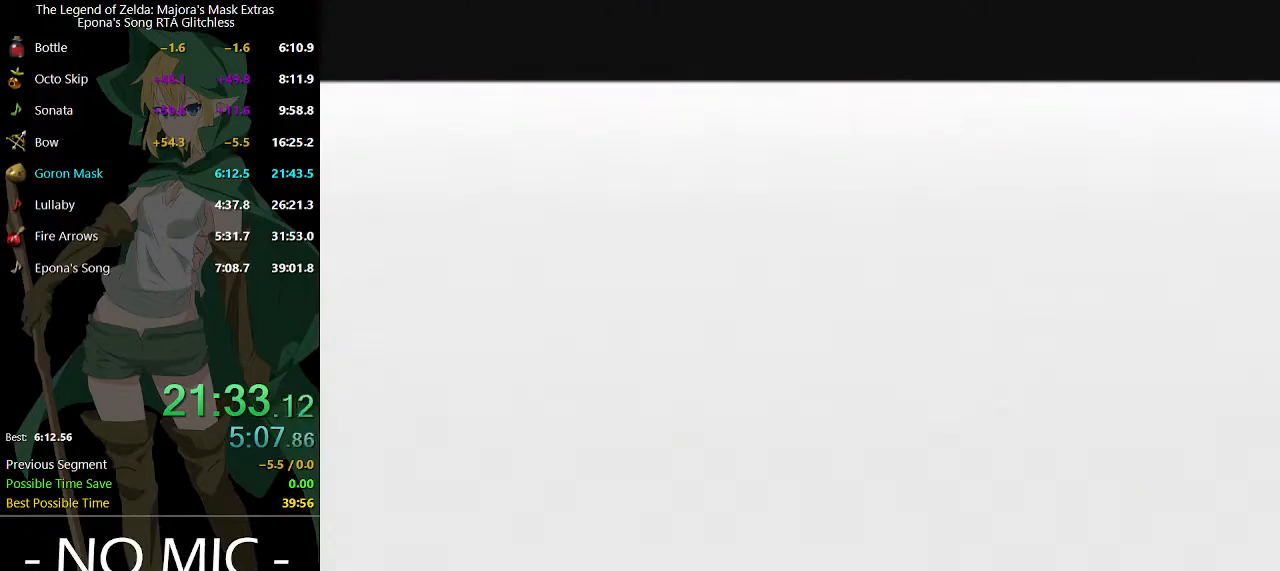
{"buttons": ["Y"], "left_stick": "down", "right_stick": "center", "events": [[67, "Y", "up"], [133, "Y", "down"], [200, "Y", "up"], [267, "Y", "down"], [333, "Y", "up"], [400, "Y", "down"], [433, "Y", "up"], [500, "Y", "down"]]}
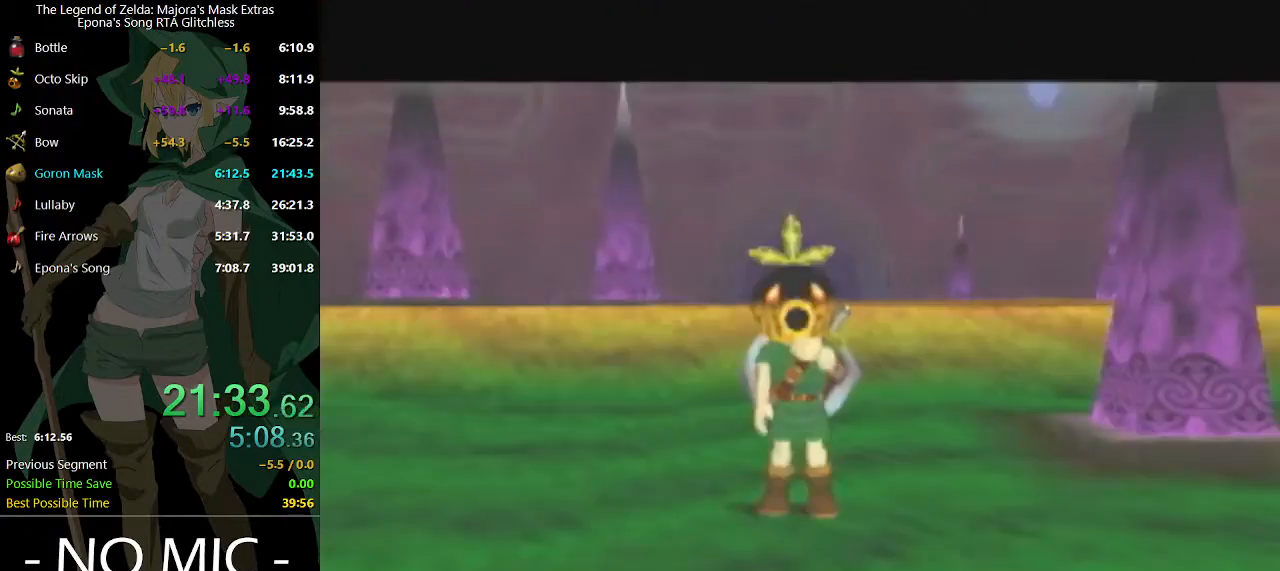
{"buttons": [], "left_stick": "center", "right_stick": "center", "events": [[33, "Y", "up"], [133, "Y", "down"], [200, "Y", "up"], [267, "Y", "down"], [333, "Y", "up"], [367, "Y", "down"], [400, "left_stick", "center"], [433, "Y", "up"]]}
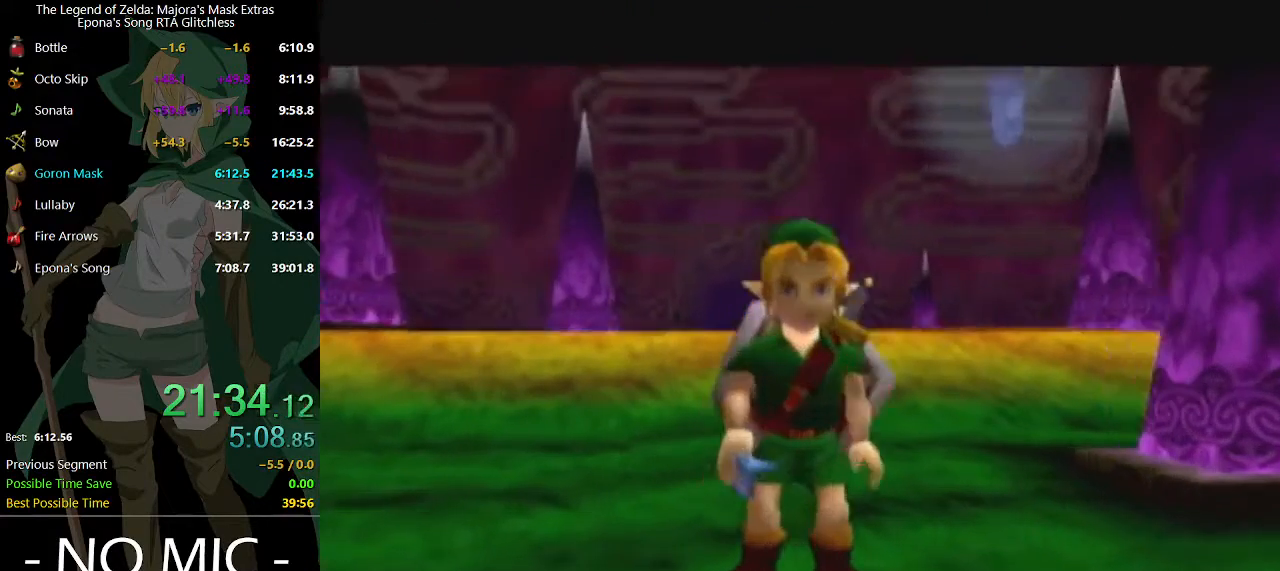
{"buttons": [], "left_stick": "center", "right_stick": "left", "events": [[500, "right_stick", "left"]]}
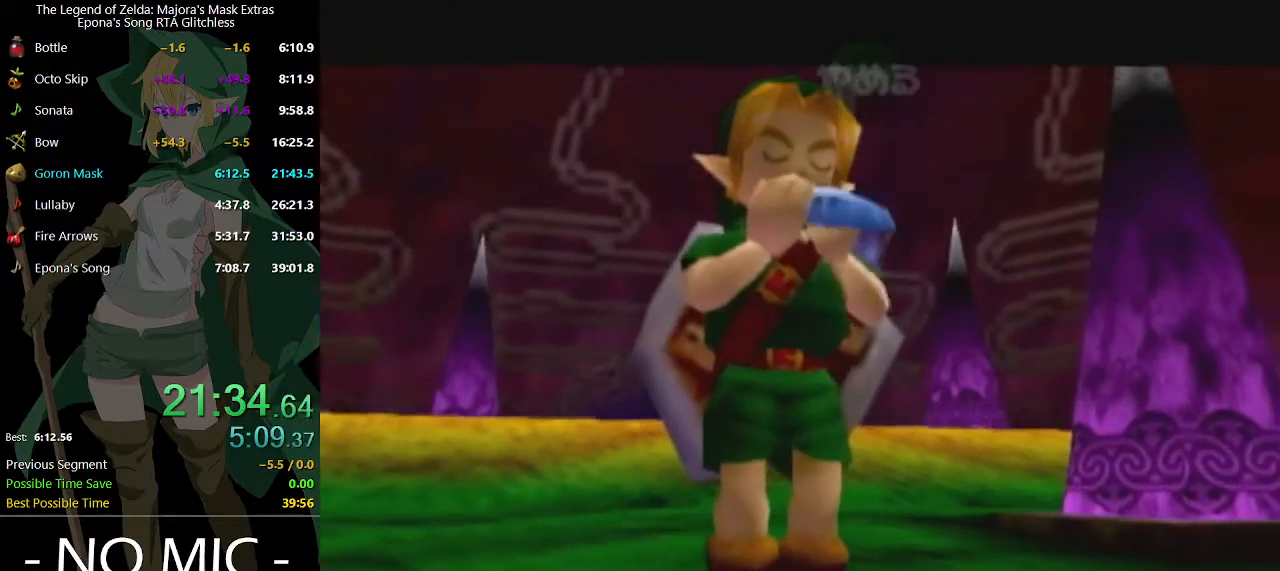
{"buttons": [], "left_stick": "center", "right_stick": "left", "events": [[67, "X", "down"], [133, "right_stick", "center"], [200, "R2", "down"], [267, "X", "up"], [400, "R2", "up"], [433, "right_stick", "left"]]}
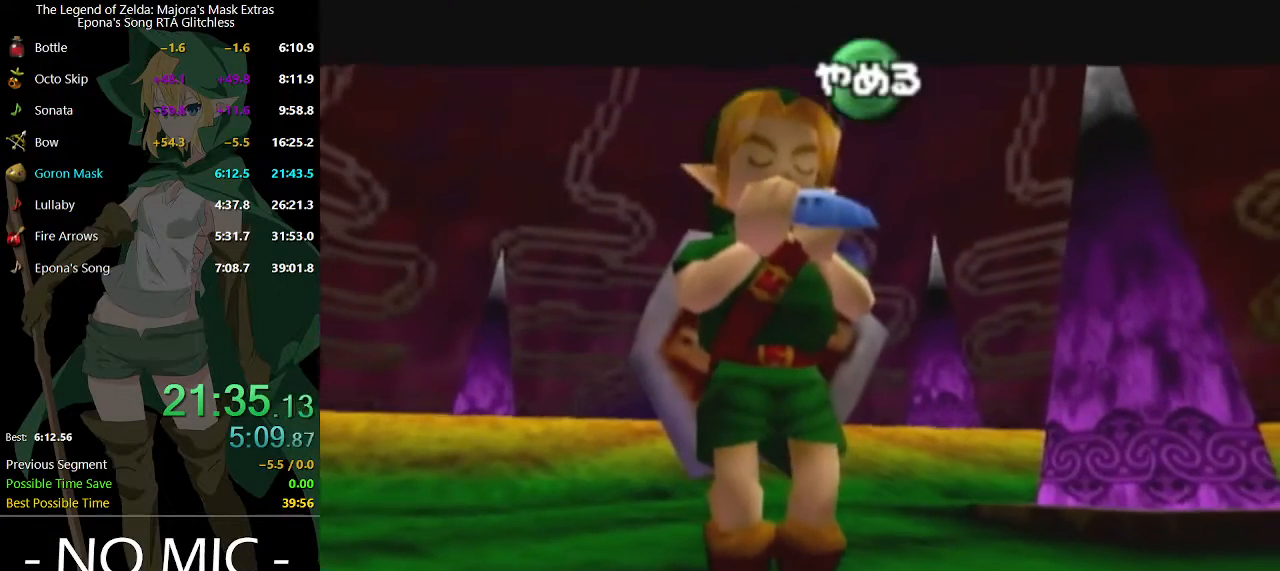
{"buttons": [], "left_stick": "center", "right_stick": "center", "events": [[67, "X", "down"], [100, "right_stick", "center"], [200, "R2", "down"], [233, "X", "up"], [500, "R2", "up"]]}